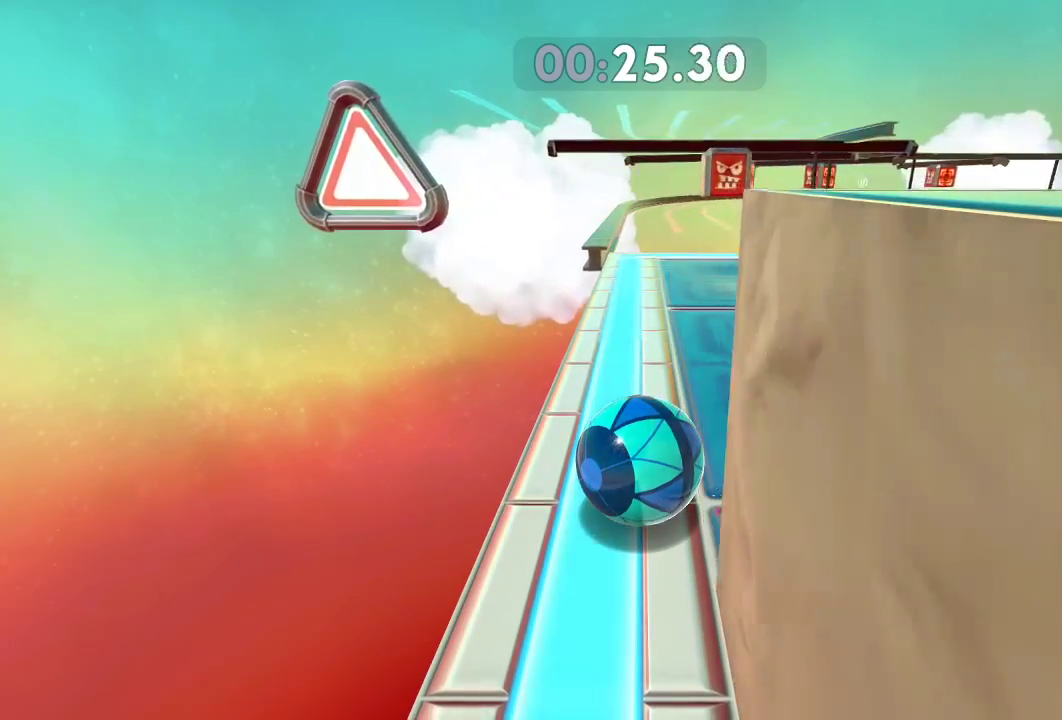
Gameplay with a controller (Xbox layout); each line is a JSON object with the inputs held at the frame after it. "events" lists button and stick changes between this image and that frame as [ms after this image, input, new state], when the widget could be followed in between. Not read: R3.
{"buttons": [], "left_stick": "right", "right_stick": "center", "events": [[417, "left_stick", "right"]]}
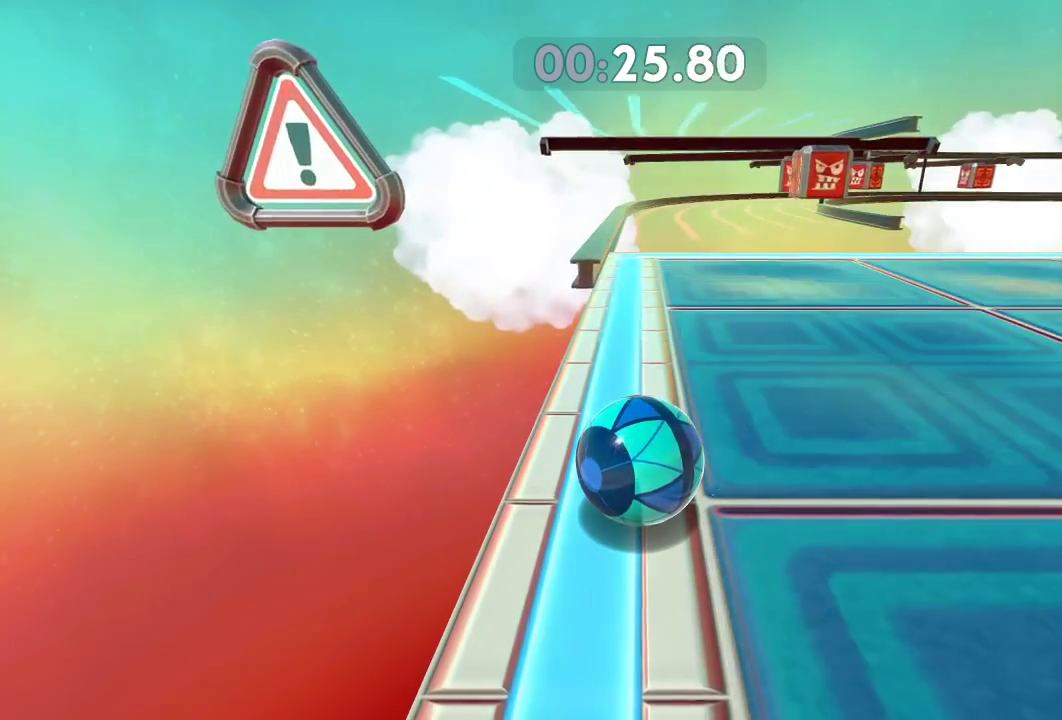
{"buttons": [], "left_stick": "center", "right_stick": "center", "events": [[400, "left_stick", "center"]]}
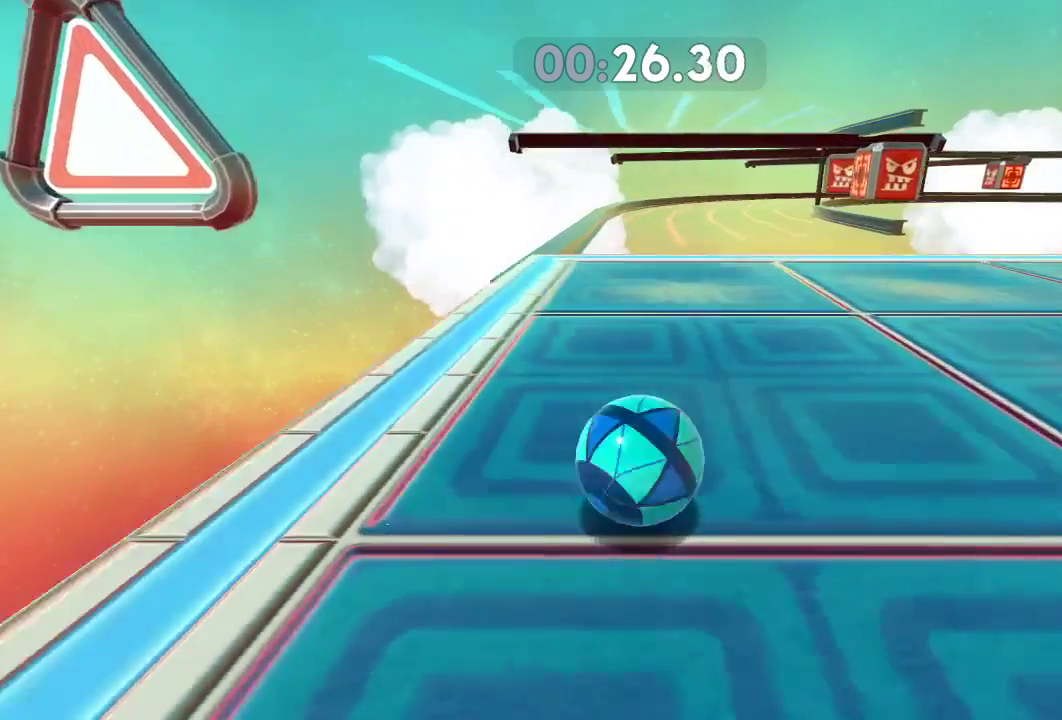
{"buttons": [], "left_stick": "center", "right_stick": "center", "events": [[200, "left_stick", "right"], [333, "left_stick", "center"]]}
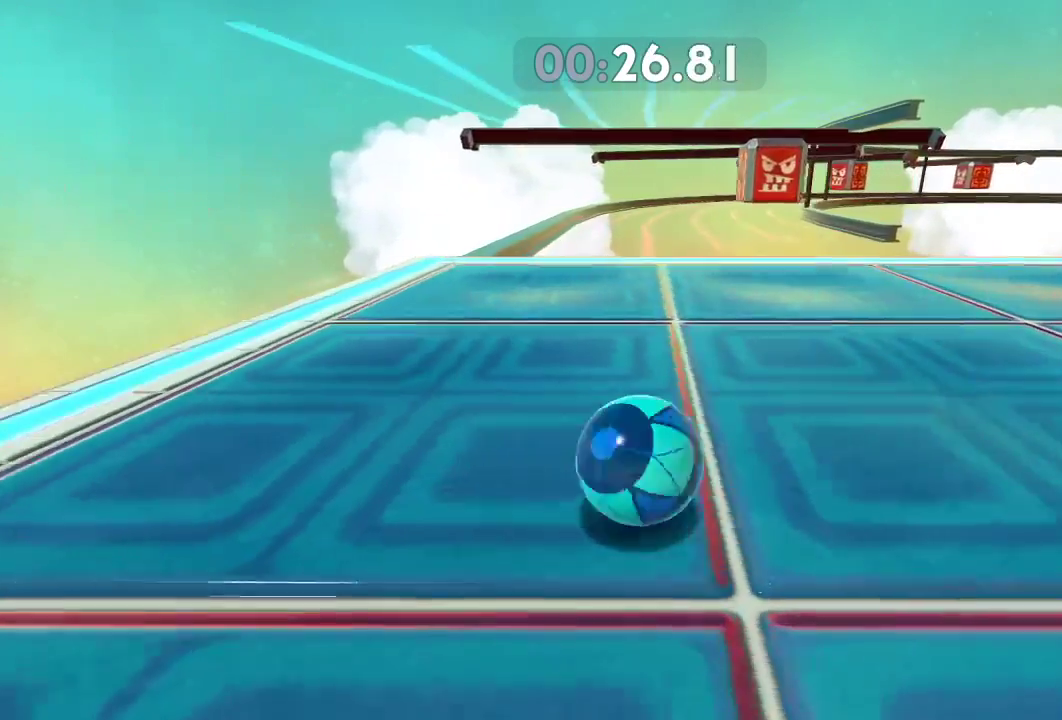
{"buttons": [], "left_stick": "center", "right_stick": "center", "events": []}
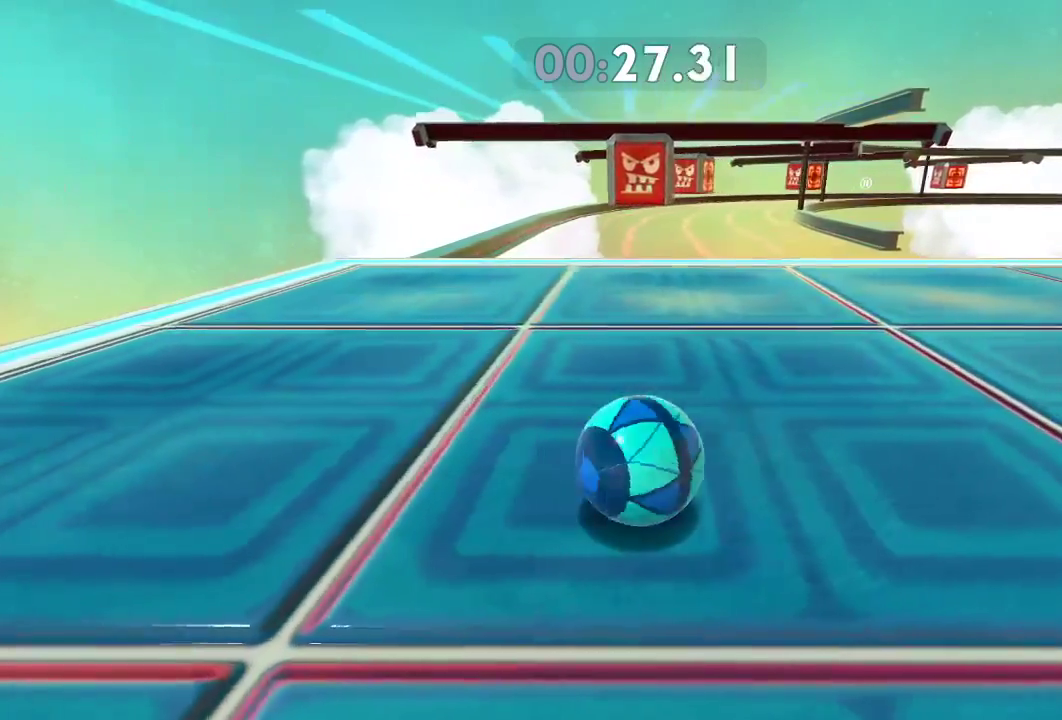
{"buttons": [], "left_stick": "center", "right_stick": "center", "events": []}
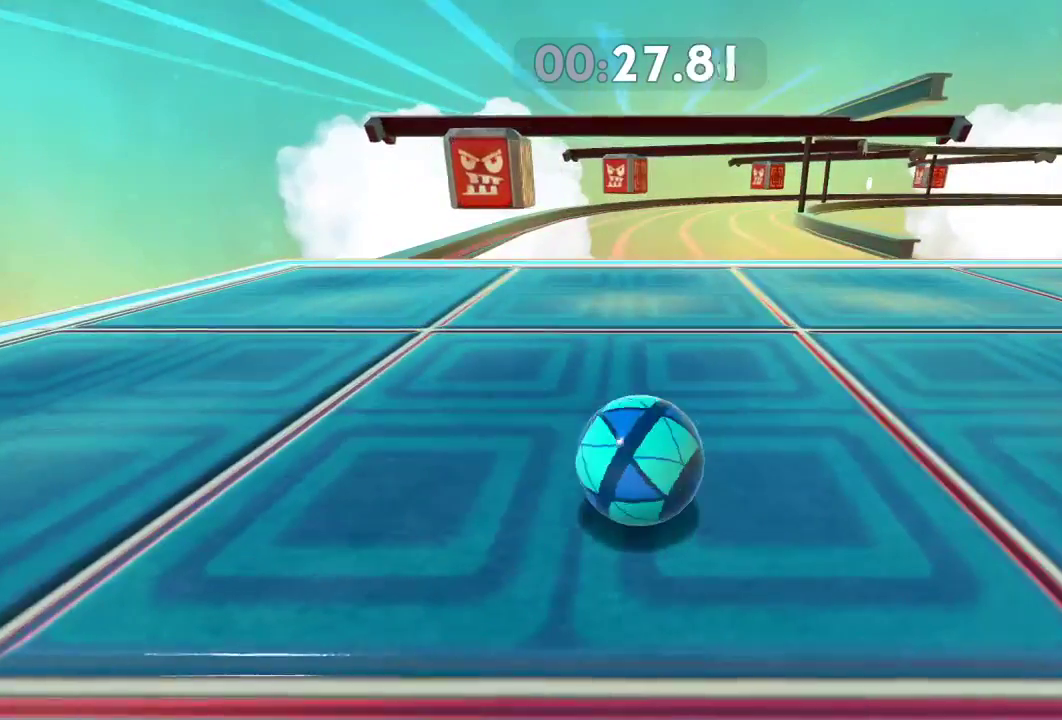
{"buttons": [], "left_stick": "right", "right_stick": "right", "events": [[434, "left_stick", "right"], [434, "right_stick", "right"]]}
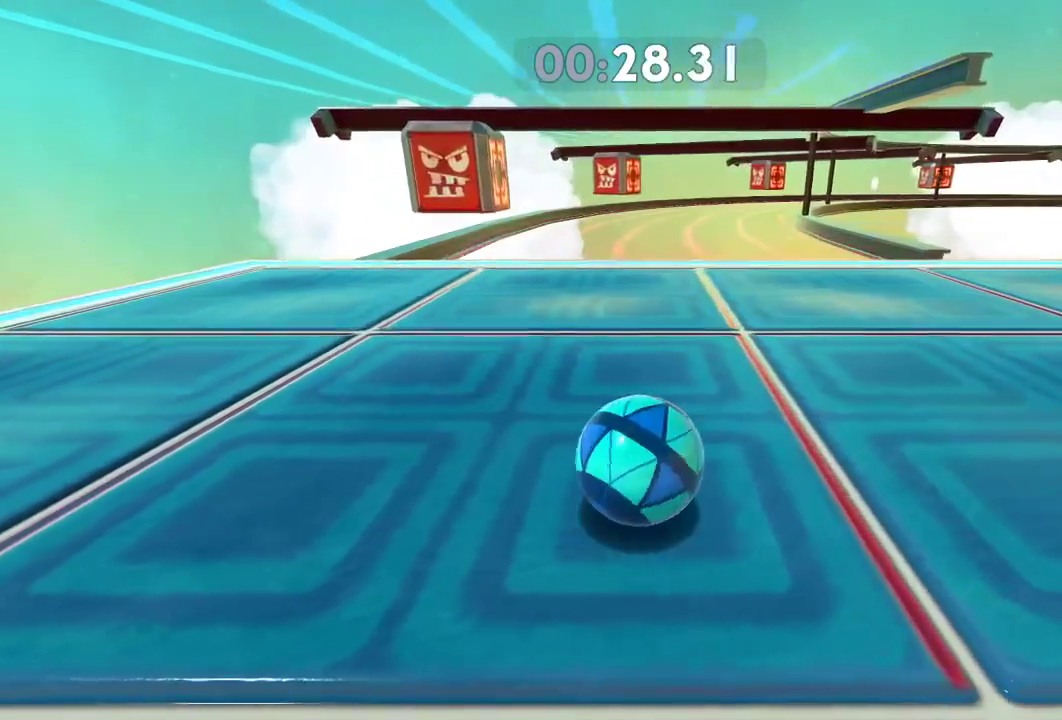
{"buttons": [], "left_stick": "center", "right_stick": "center", "events": [[50, "right_stick", "center"], [100, "left_stick", "center"], [216, "right_stick", "right"], [350, "right_stick", "center"]]}
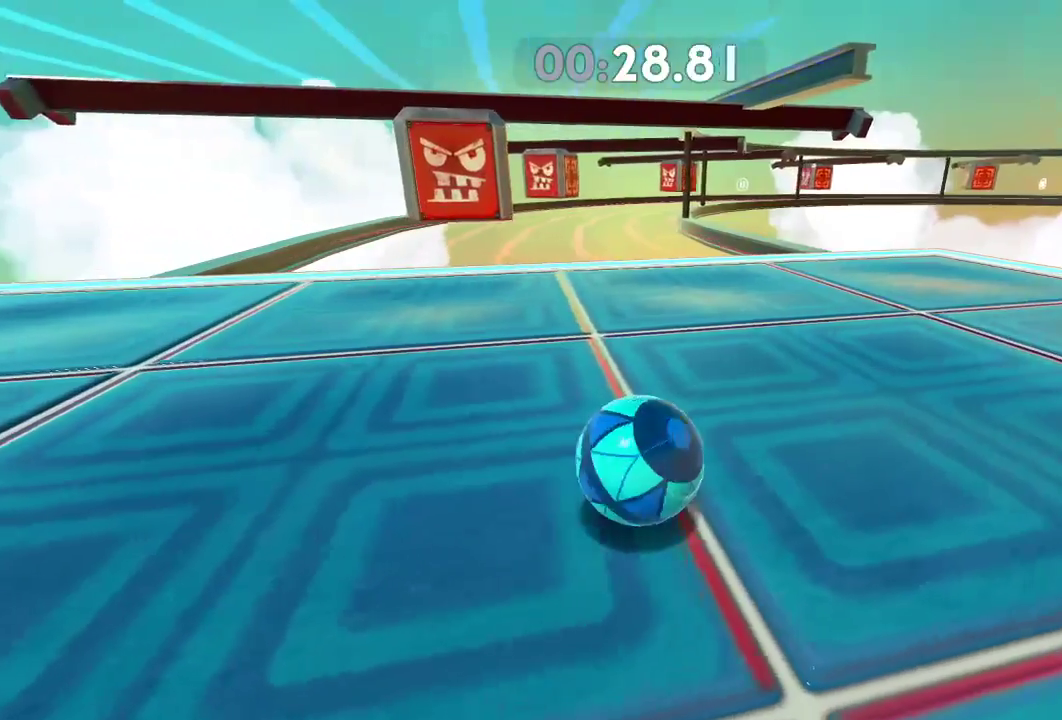
{"buttons": [], "left_stick": "right", "right_stick": "center", "events": [[67, "left_stick", "up"], [184, "left_stick", "center"], [501, "left_stick", "right"]]}
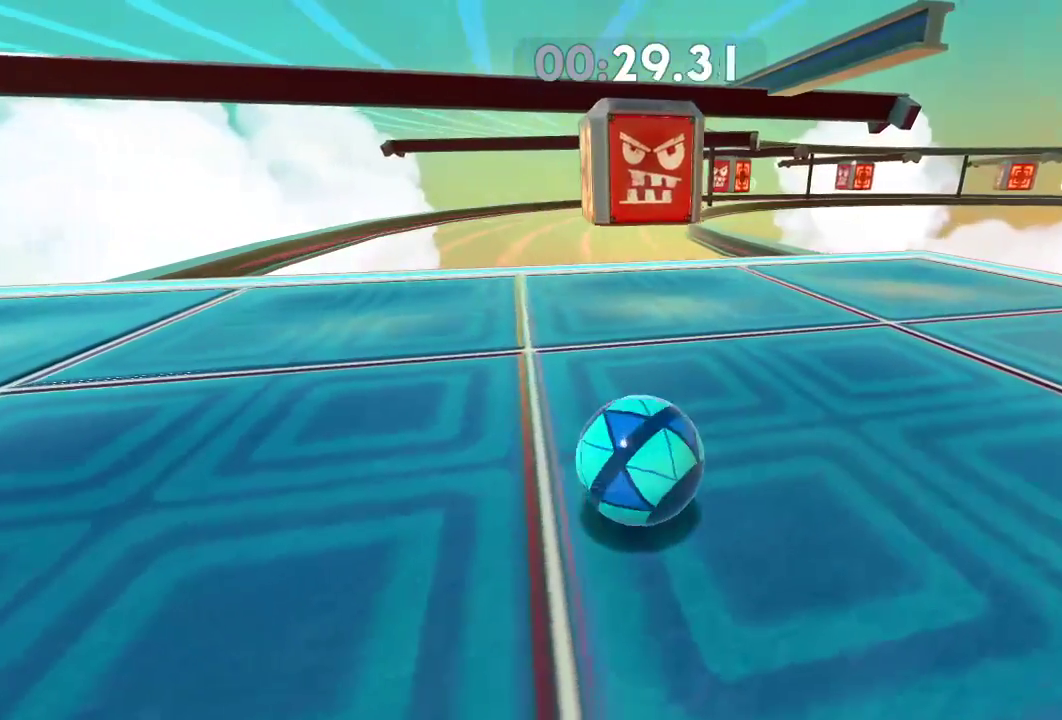
{"buttons": [], "left_stick": "center", "right_stick": "center", "events": [[100, "left_stick", "center"], [283, "left_stick", "right"], [383, "left_stick", "center"]]}
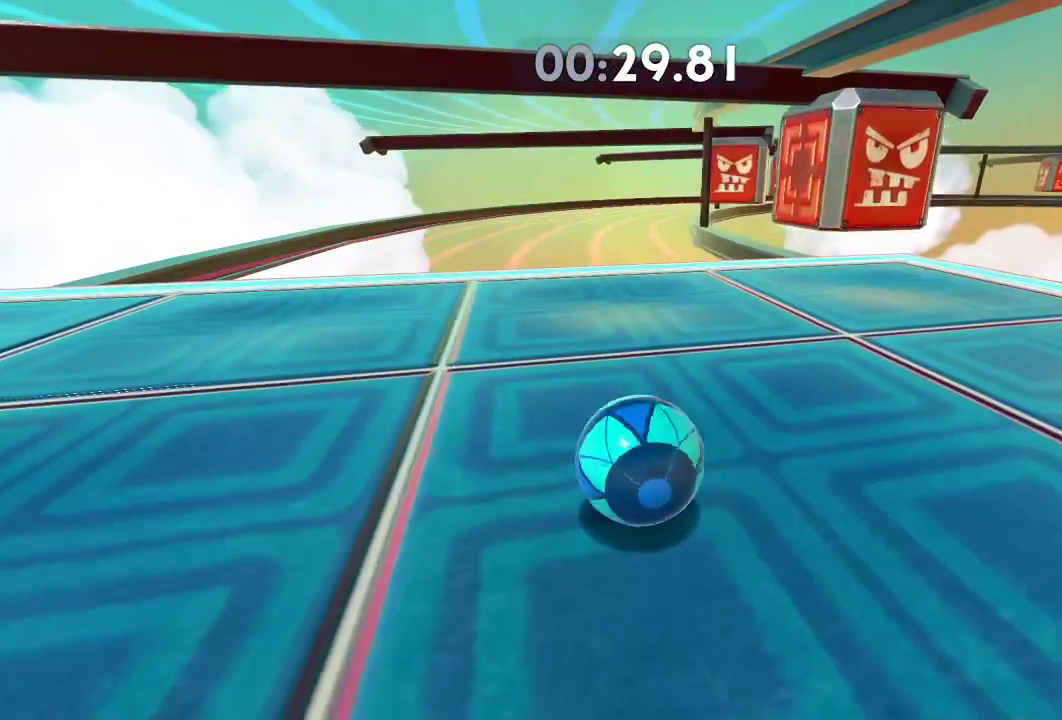
{"buttons": [], "left_stick": "up-left", "right_stick": "center", "events": [[184, "left_stick", "up"], [284, "left_stick", "center"], [450, "left_stick", "up-left"]]}
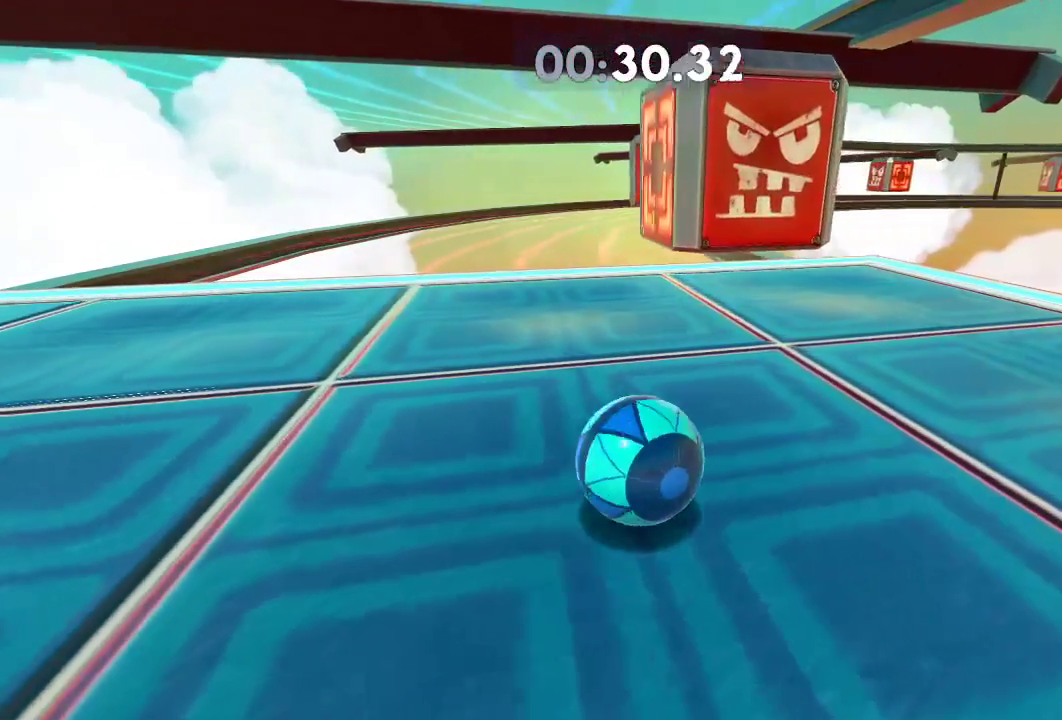
{"buttons": [], "left_stick": "center", "right_stick": "center", "events": [[66, "left_stick", "center"], [183, "left_stick", "up-left"], [350, "left_stick", "center"]]}
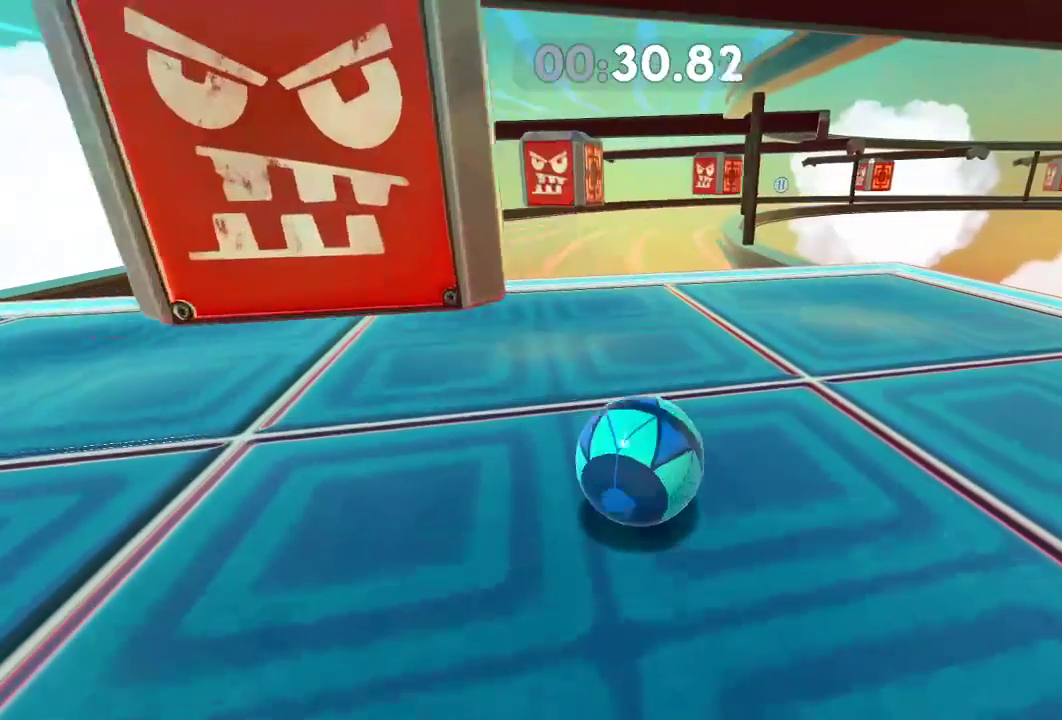
{"buttons": [], "left_stick": "center", "right_stick": "center", "events": [[133, "left_stick", "up"], [267, "left_stick", "center"]]}
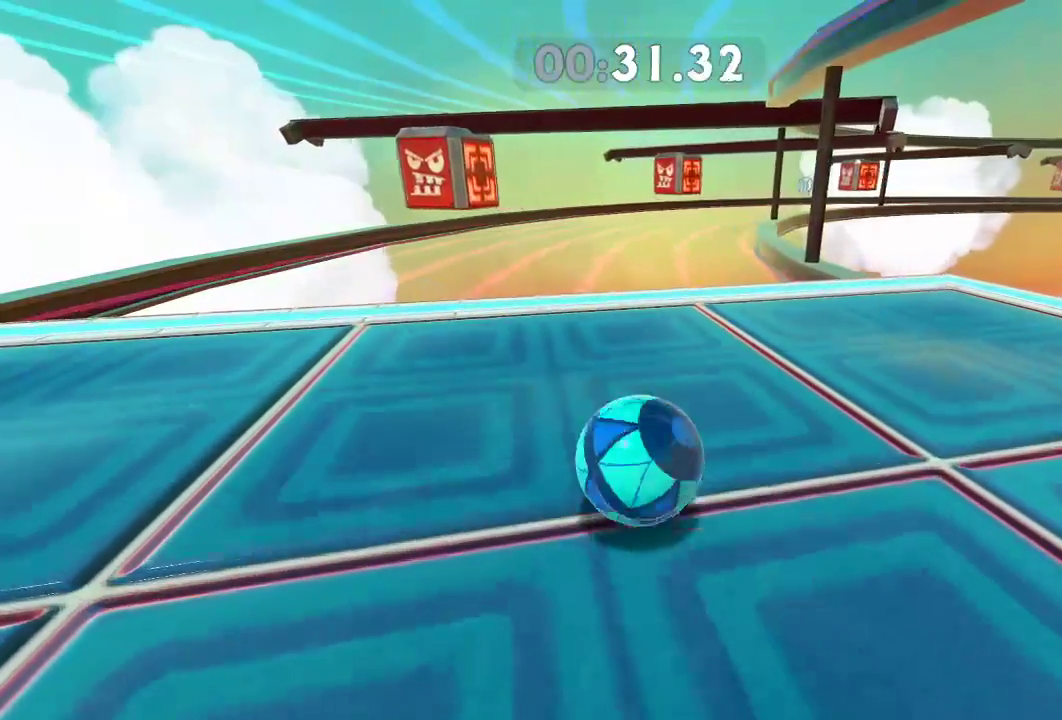
{"buttons": [], "left_stick": "left", "right_stick": "right", "events": [[400, "left_stick", "left"], [450, "right_stick", "right"]]}
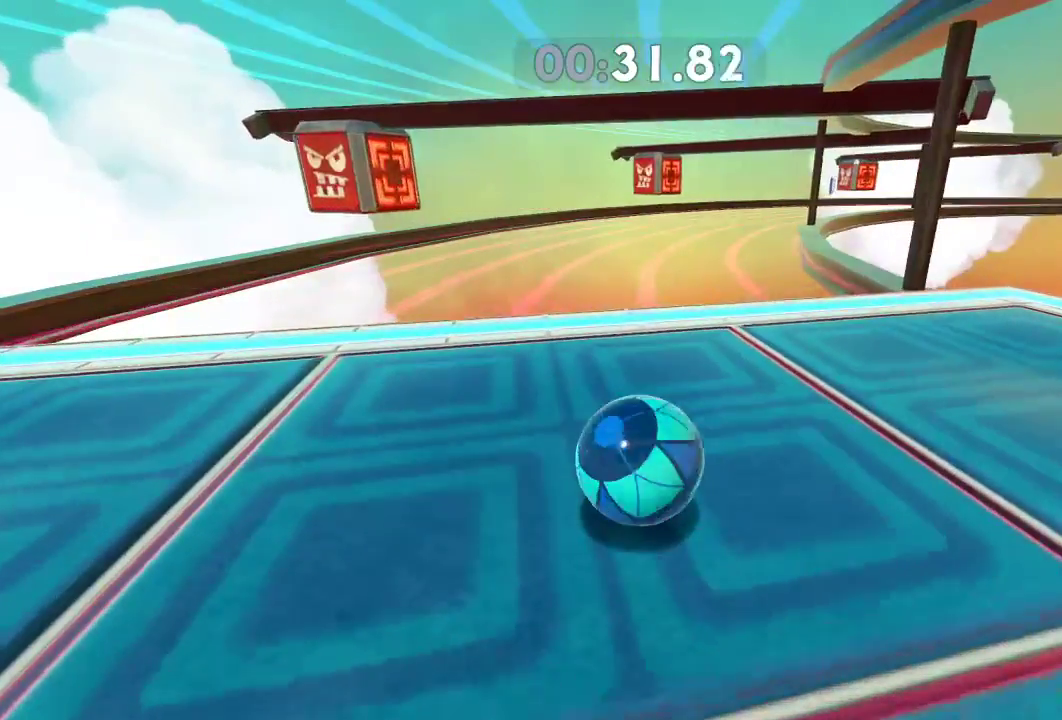
{"buttons": [], "left_stick": "down", "right_stick": "right", "events": [[100, "left_stick", "down"]]}
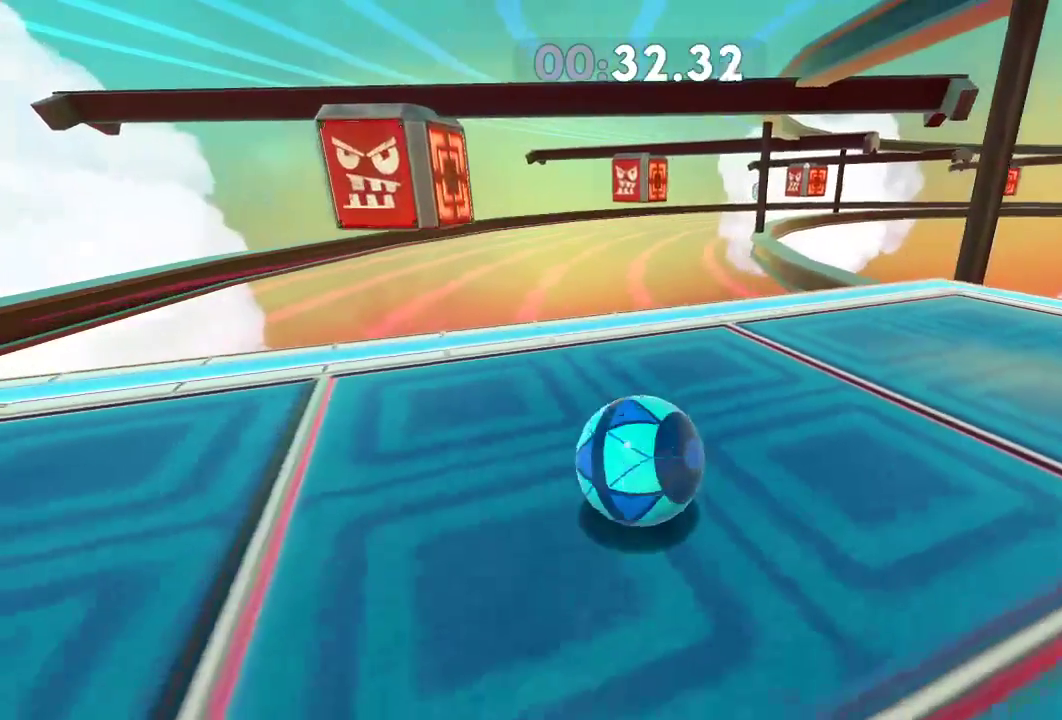
{"buttons": [], "left_stick": "right", "right_stick": "center", "events": [[66, "left_stick", "center"], [417, "left_stick", "right"], [483, "right_stick", "center"]]}
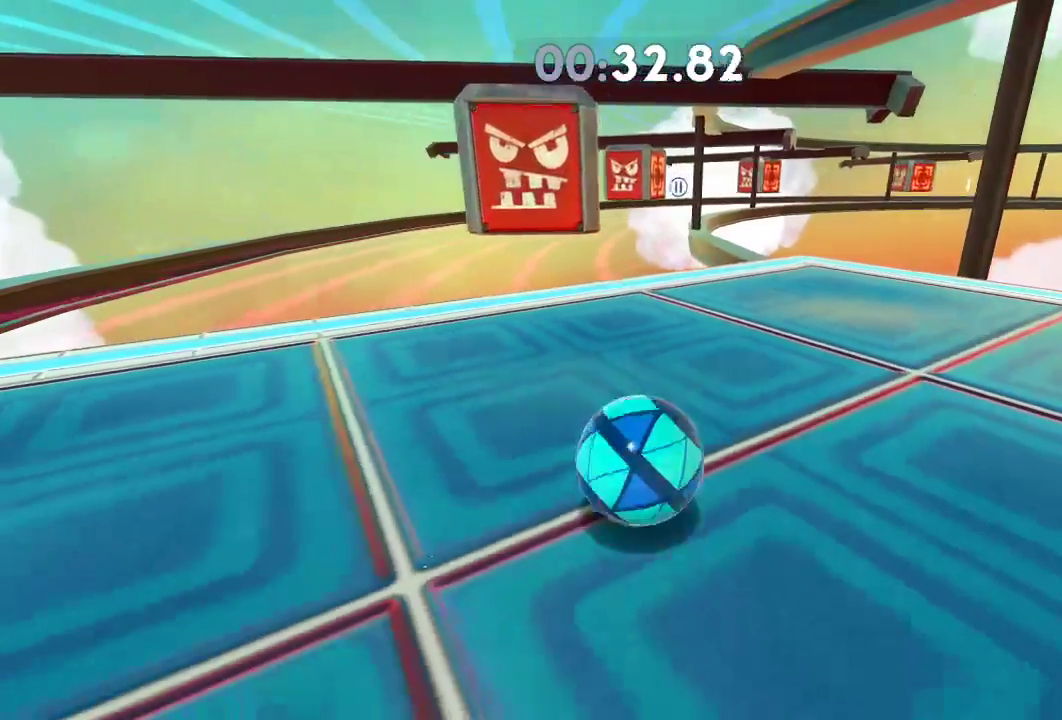
{"buttons": [], "left_stick": "center", "right_stick": "right", "events": [[17, "left_stick", "center"], [167, "right_stick", "right"], [317, "left_stick", "up-right"], [450, "left_stick", "center"]]}
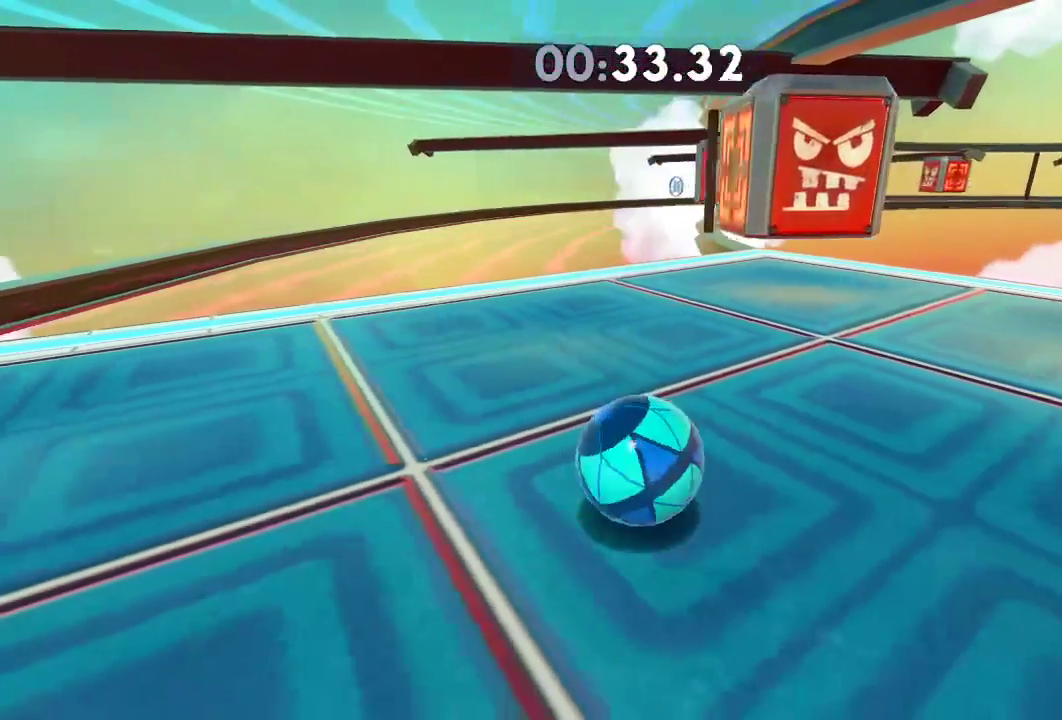
{"buttons": [], "left_stick": "center", "right_stick": "center", "events": [[33, "right_stick", "center"], [100, "right_stick", "right"], [150, "left_stick", "up-right"], [316, "right_stick", "center"], [350, "left_stick", "center"]]}
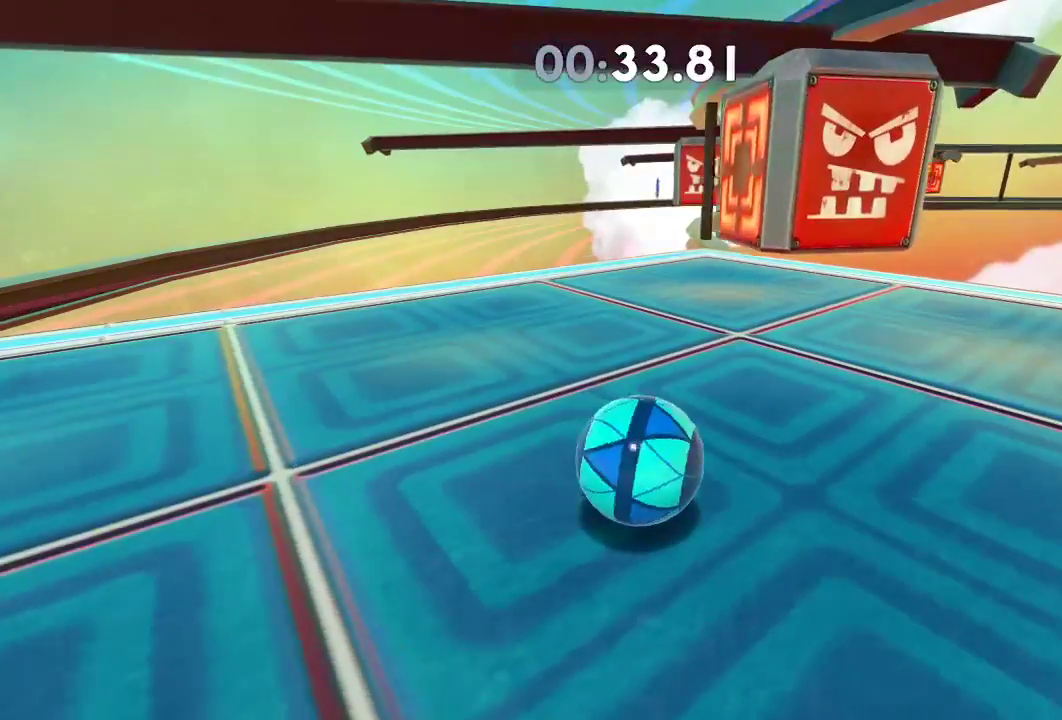
{"buttons": [], "left_stick": "up", "right_stick": "center", "events": [[17, "left_stick", "up"]]}
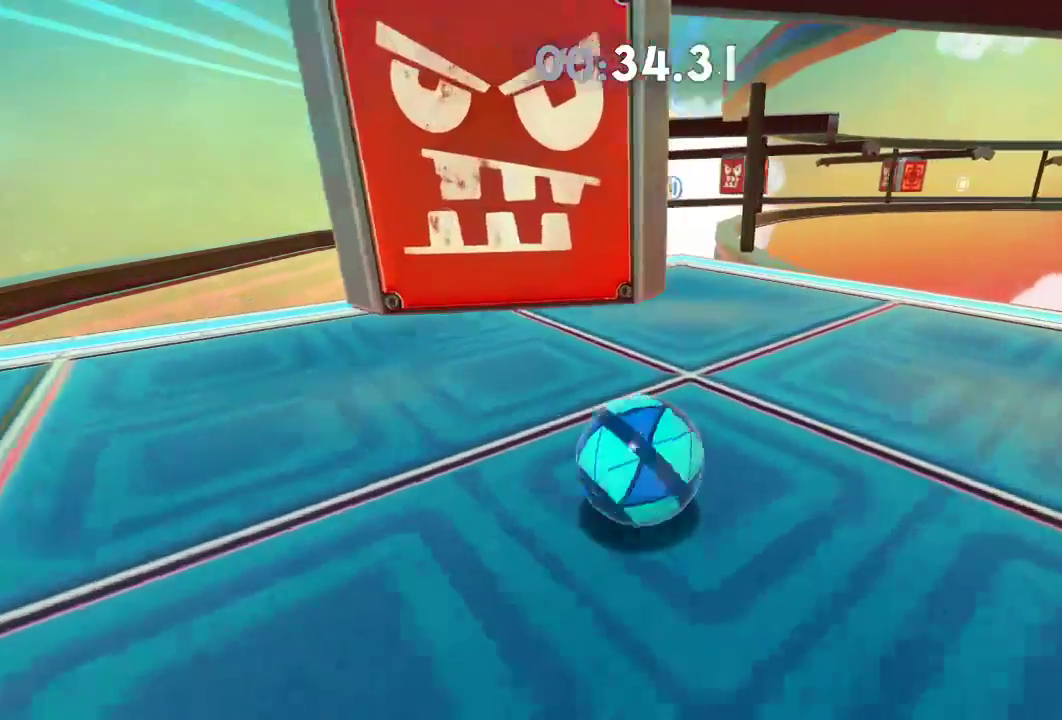
{"buttons": [], "left_stick": "down", "right_stick": "center", "events": [[16, "left_stick", "center"], [100, "left_stick", "up-left"], [200, "right_stick", "right"], [216, "left_stick", "center"], [350, "right_stick", "center"], [400, "left_stick", "down"]]}
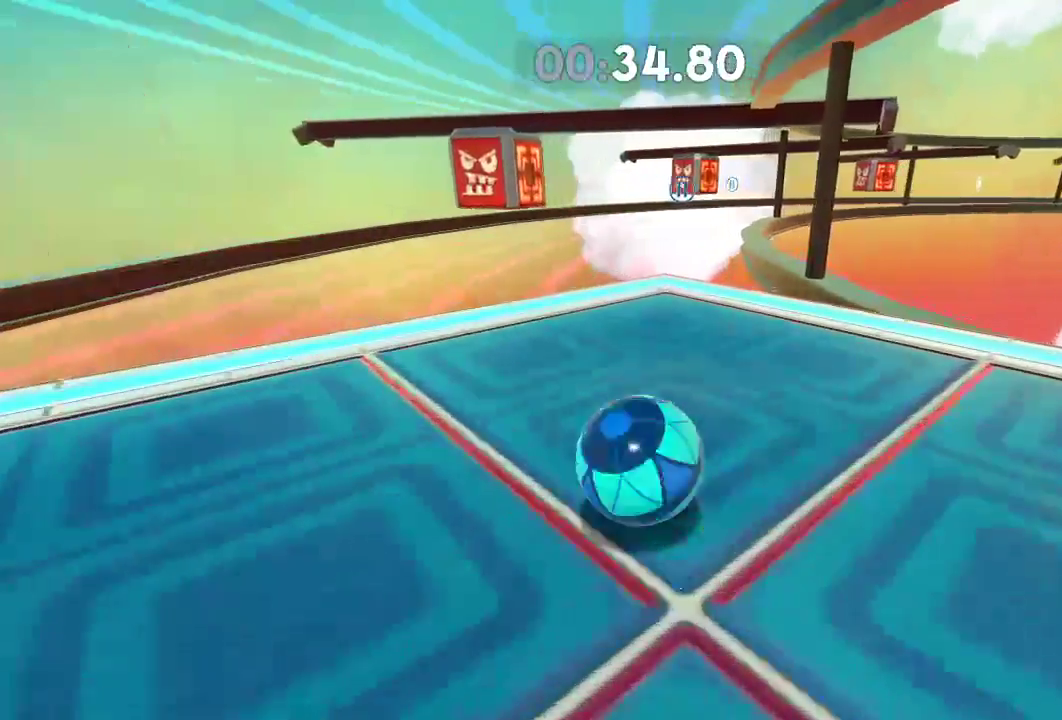
{"buttons": [], "left_stick": "down", "right_stick": "right", "events": [[84, "left_stick", "center"], [251, "right_stick", "right"], [284, "left_stick", "down-left"], [451, "left_stick", "center"], [501, "left_stick", "down"]]}
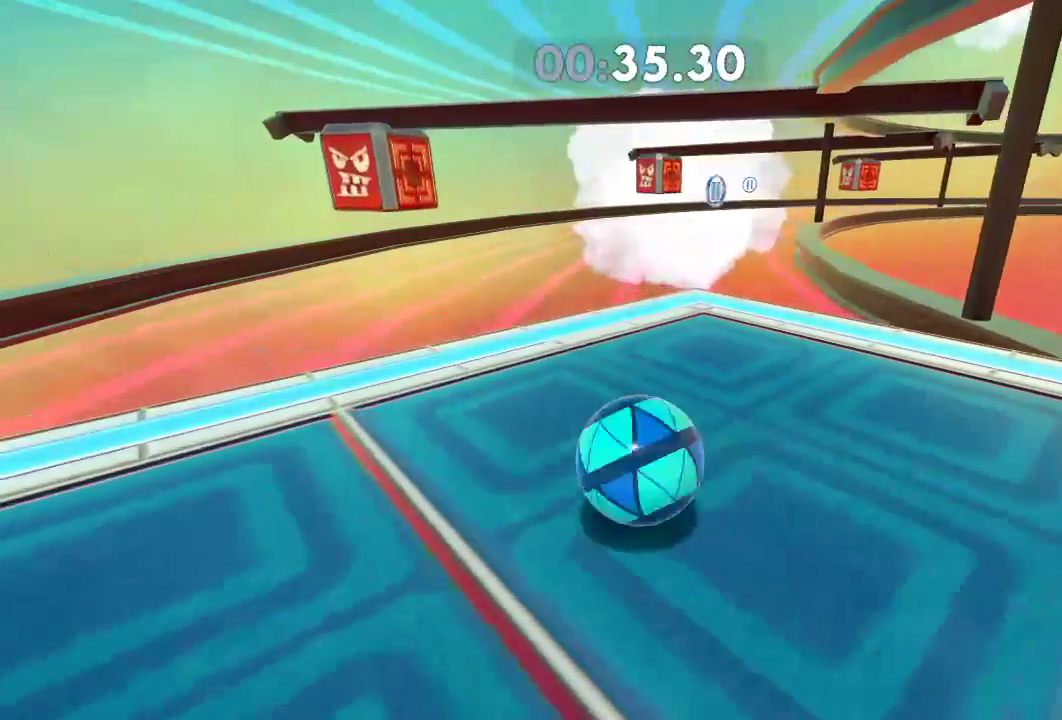
{"buttons": [], "left_stick": "down", "right_stick": "right", "events": [[233, "left_stick", "center"], [434, "left_stick", "down"]]}
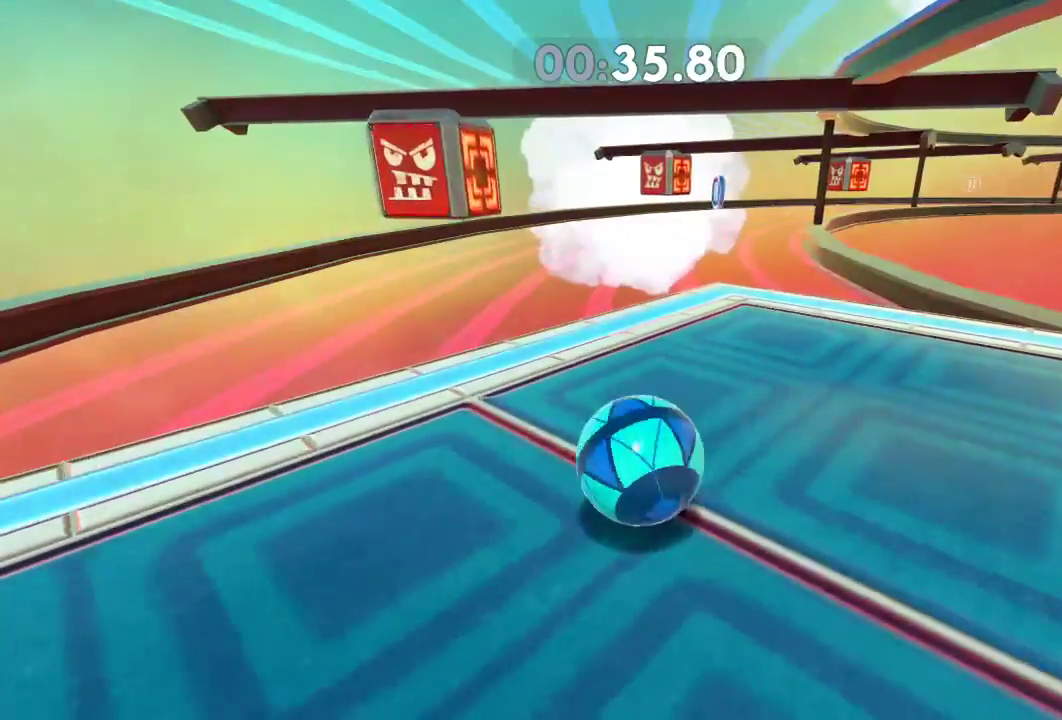
{"buttons": [], "left_stick": "down", "right_stick": "right", "events": [[100, "left_stick", "center"], [417, "left_stick", "down"]]}
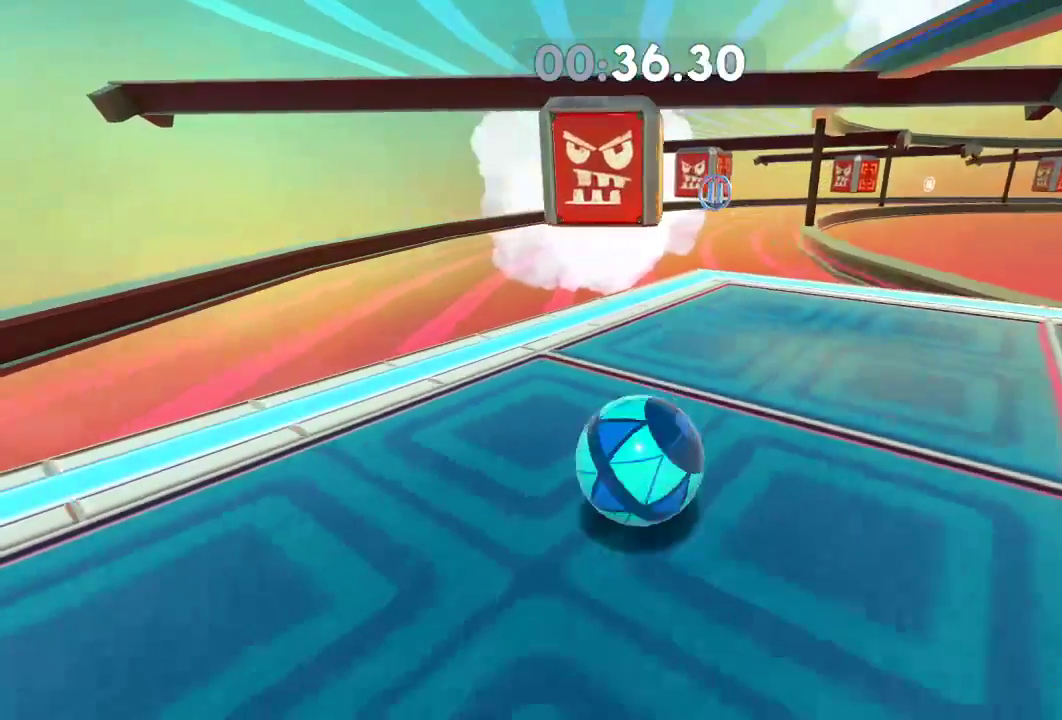
{"buttons": [], "left_stick": "center", "right_stick": "right", "events": [[100, "left_stick", "center"], [334, "left_stick", "up-right"], [350, "right_stick", "center"], [484, "left_stick", "center"], [484, "right_stick", "right"]]}
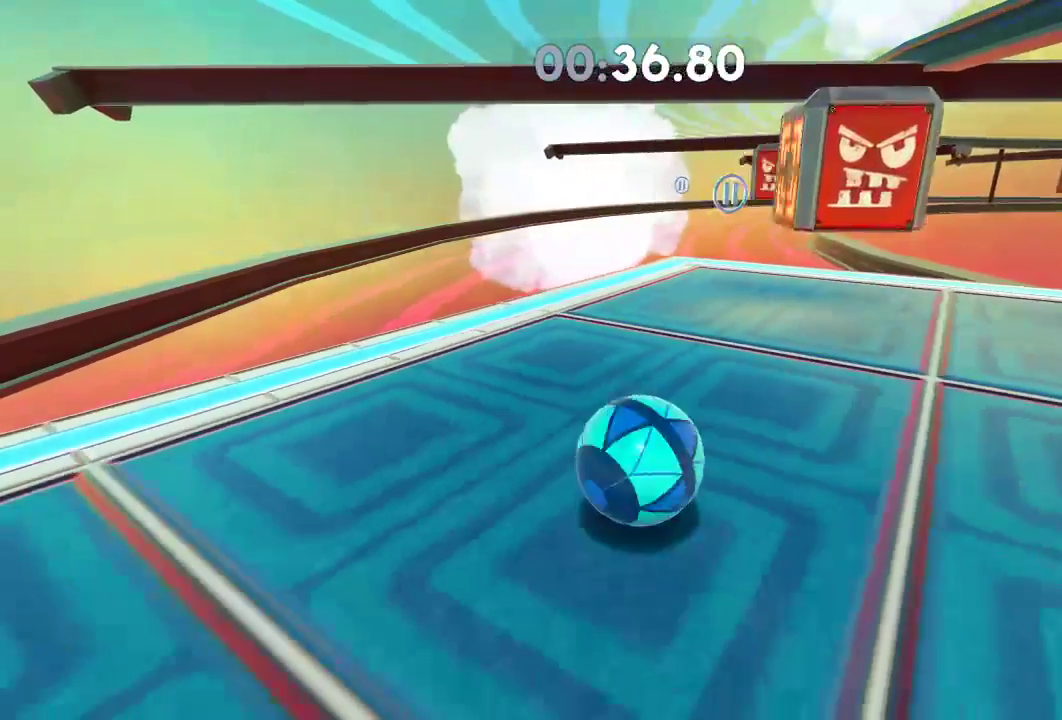
{"buttons": [], "left_stick": "center", "right_stick": "right", "events": [[267, "left_stick", "up-right"], [351, "right_stick", "center"], [467, "left_stick", "center"], [467, "right_stick", "right"]]}
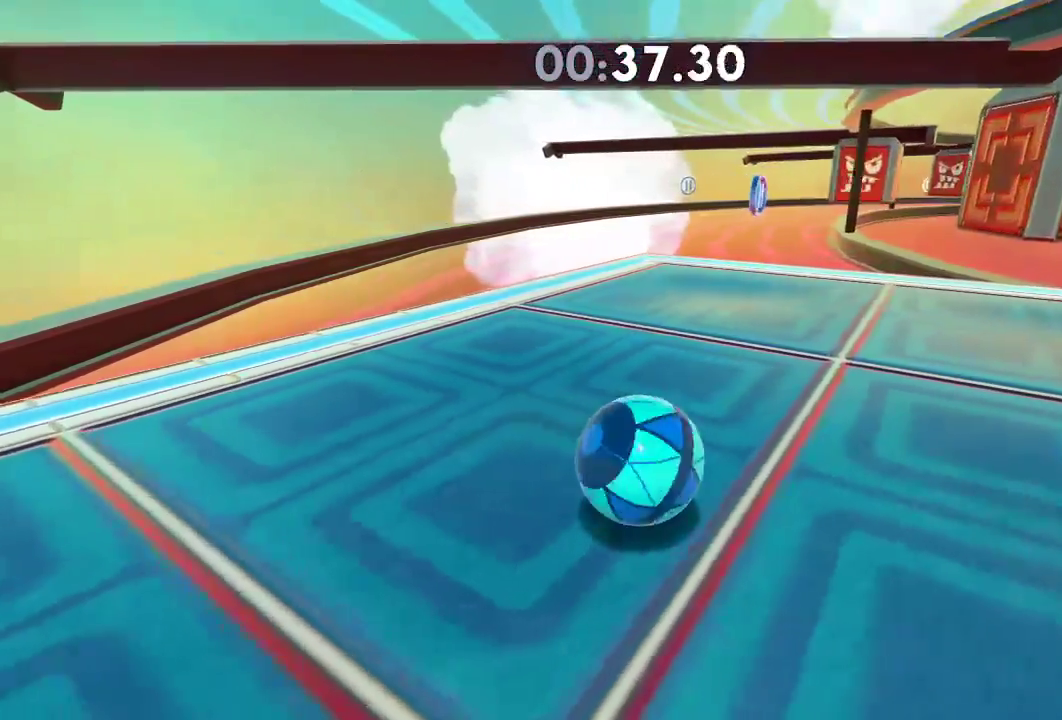
{"buttons": [], "left_stick": "up-right", "right_stick": "right", "events": [[83, "left_stick", "down-left"], [233, "left_stick", "center"], [300, "left_stick", "up-right"]]}
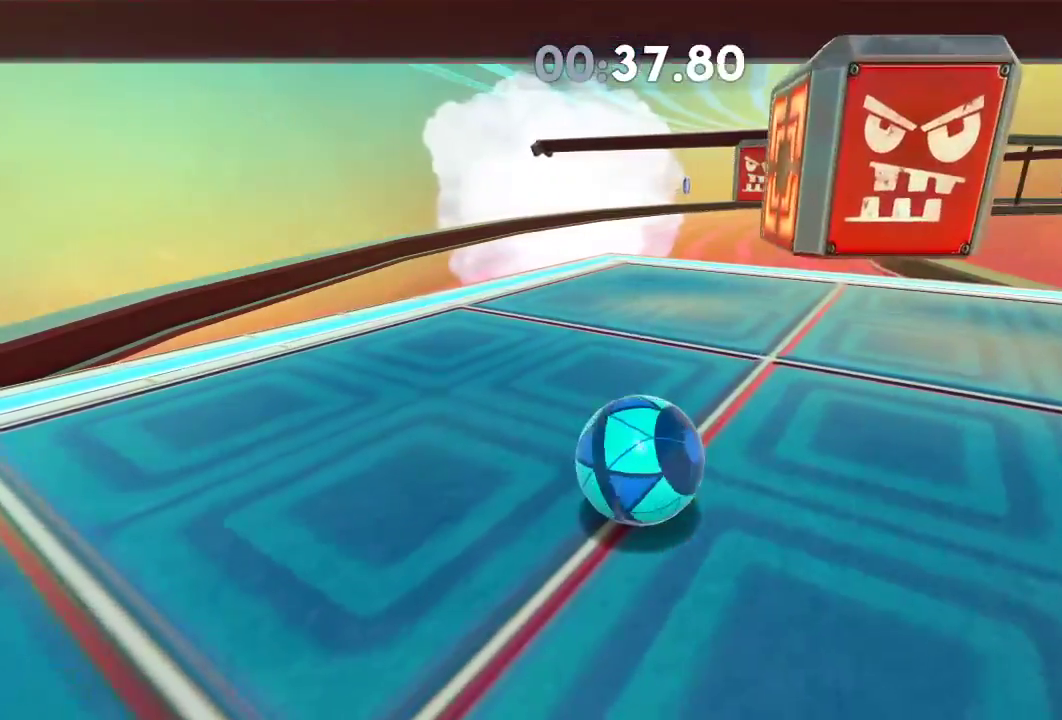
{"buttons": [], "left_stick": "center", "right_stick": "right", "events": [[284, "left_stick", "up-left"], [317, "right_stick", "center"], [367, "right_stick", "right"], [484, "left_stick", "center"]]}
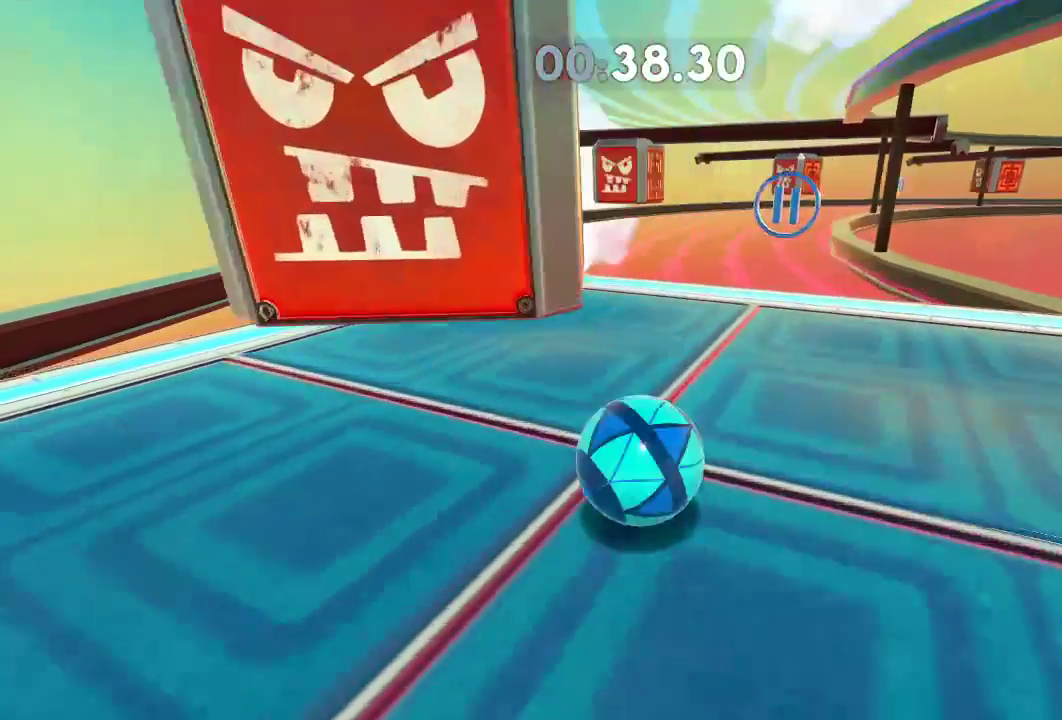
{"buttons": [], "left_stick": "center", "right_stick": "right", "events": [[100, "left_stick", "up-left"], [100, "right_stick", "center"], [150, "right_stick", "right"], [217, "left_stick", "center"], [334, "left_stick", "left"], [467, "left_stick", "center"]]}
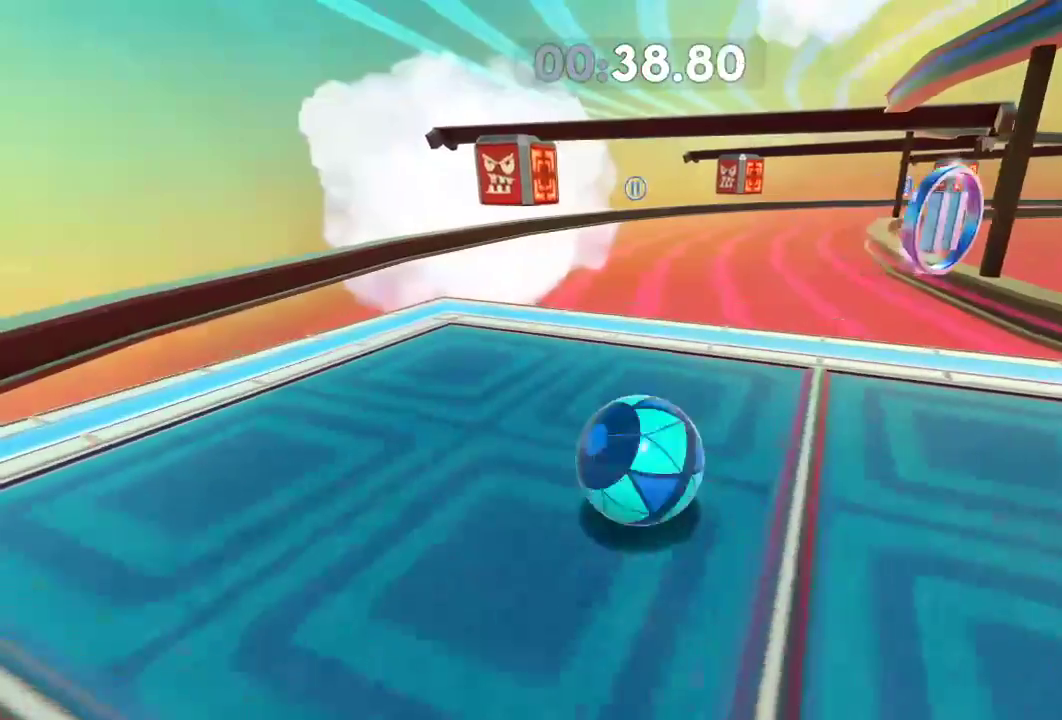
{"buttons": [], "left_stick": "center", "right_stick": "right", "events": [[150, "left_stick", "down"], [334, "left_stick", "center"]]}
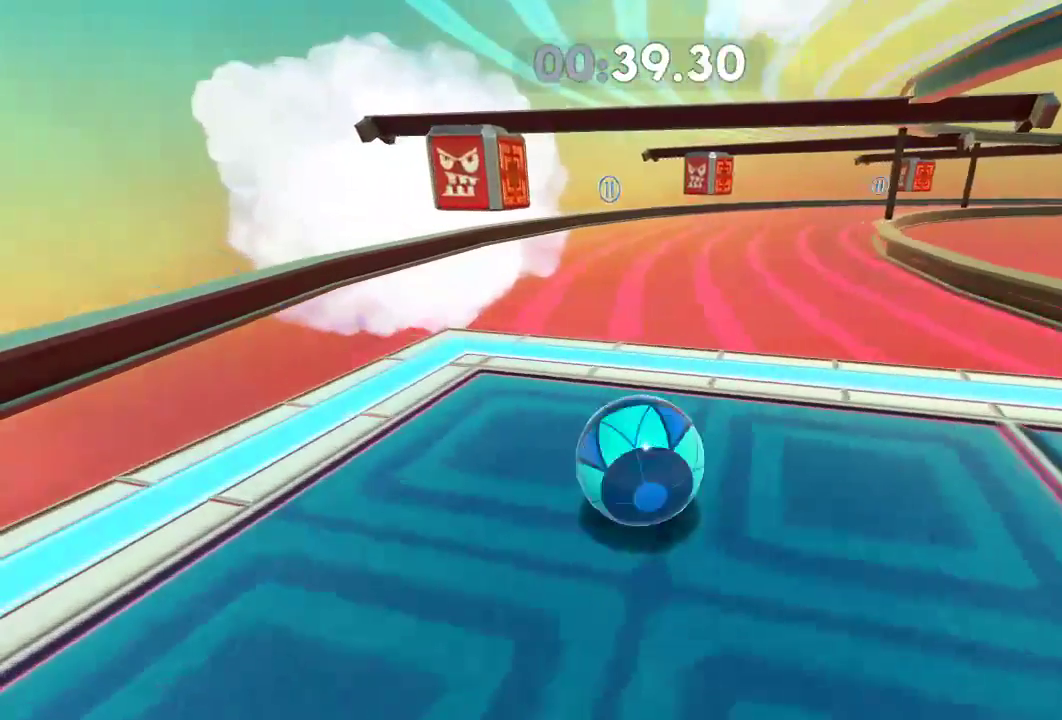
{"buttons": [], "left_stick": "center", "right_stick": "right", "events": [[50, "left_stick", "down"], [200, "left_stick", "center"], [250, "left_stick", "down"], [350, "right_stick", "center"], [400, "left_stick", "center"], [417, "right_stick", "right"]]}